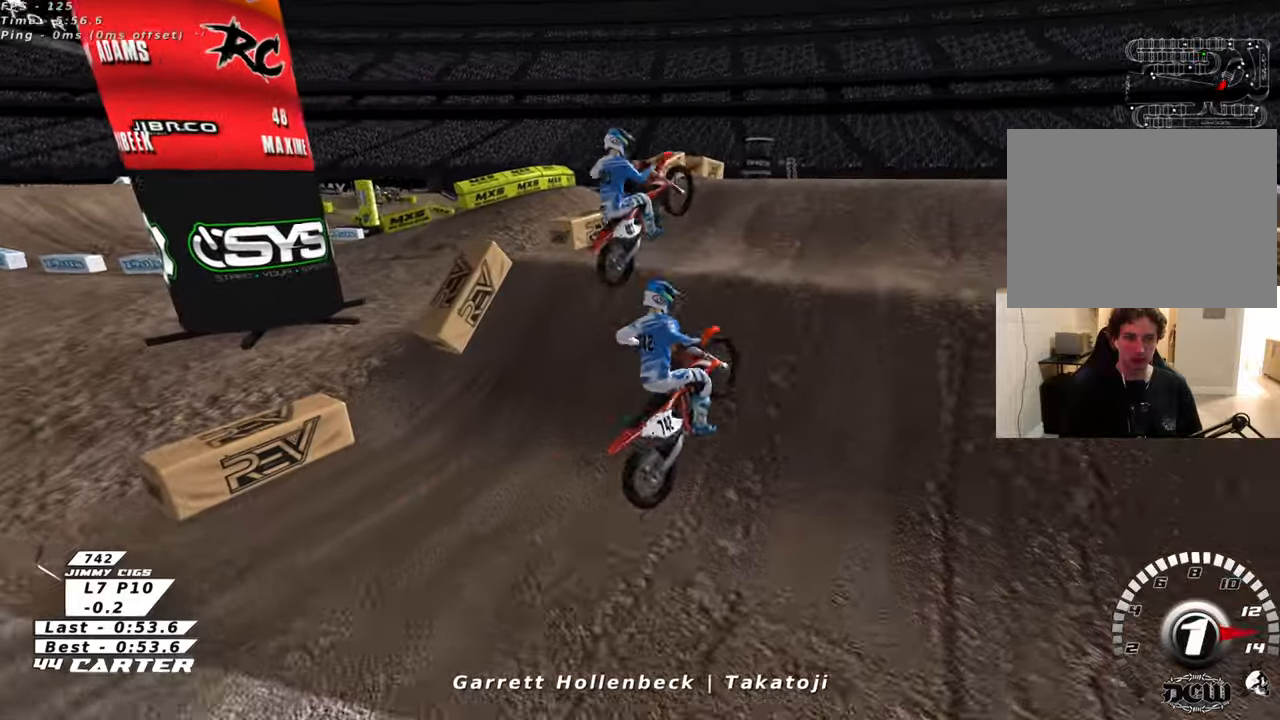
Gameplay with a controller (Xbox layout); each line is a JSON object with the inputs held at the frame after it. "events" lists button and stick changes between this image and that frame as [ms after this image, input, new state], when the widget could be followed in between.
{"buttons": [], "left_stick": "center", "right_stick": "center", "events": []}
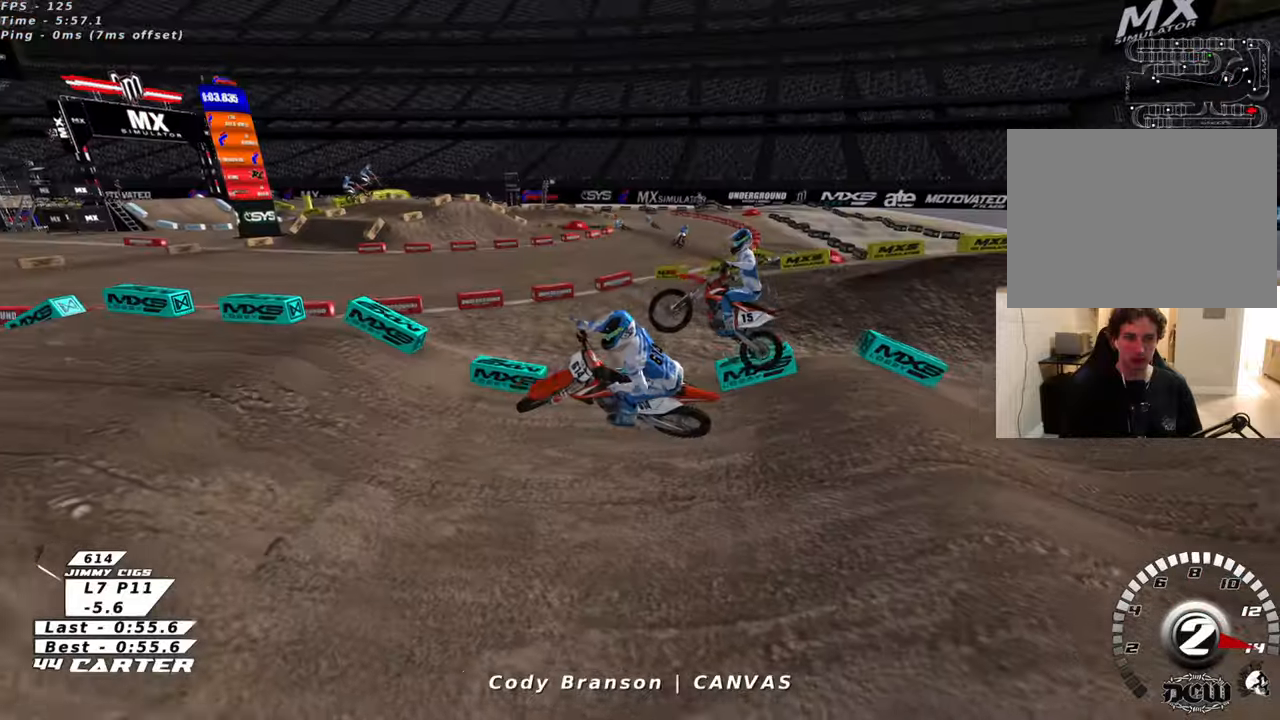
{"buttons": [], "left_stick": "center", "right_stick": "center", "events": []}
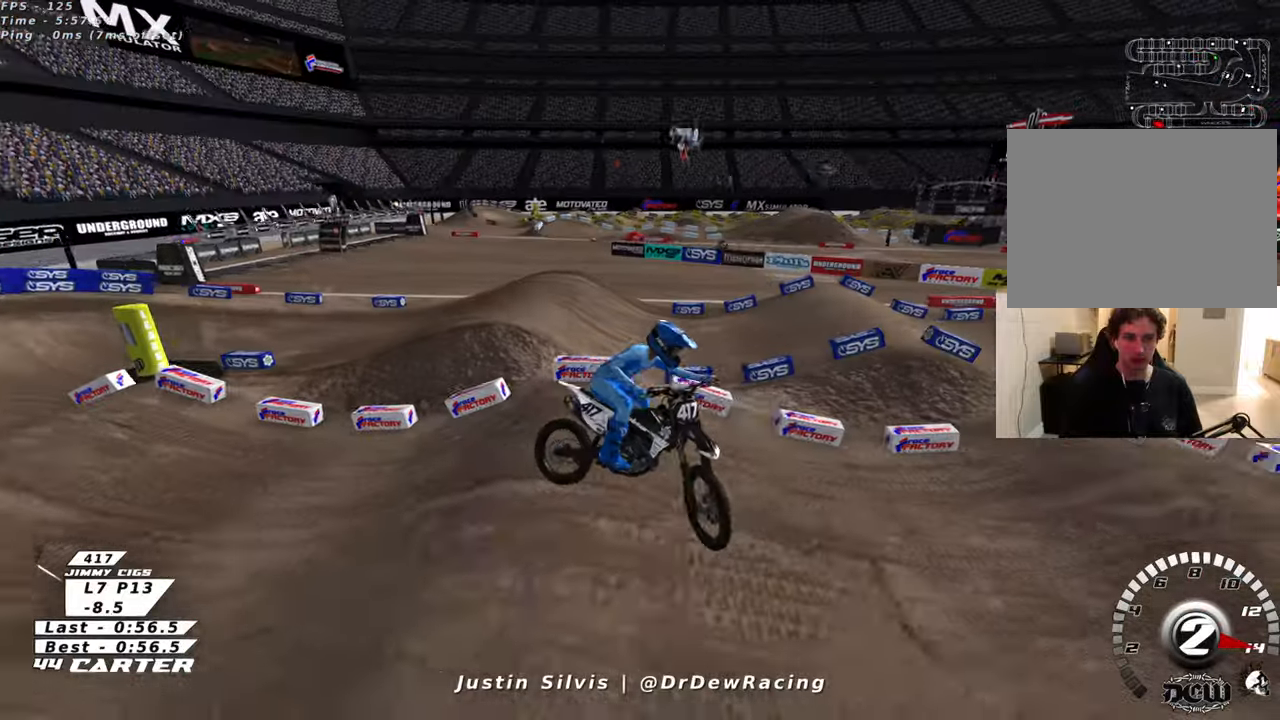
{"buttons": [], "left_stick": "center", "right_stick": "center", "events": []}
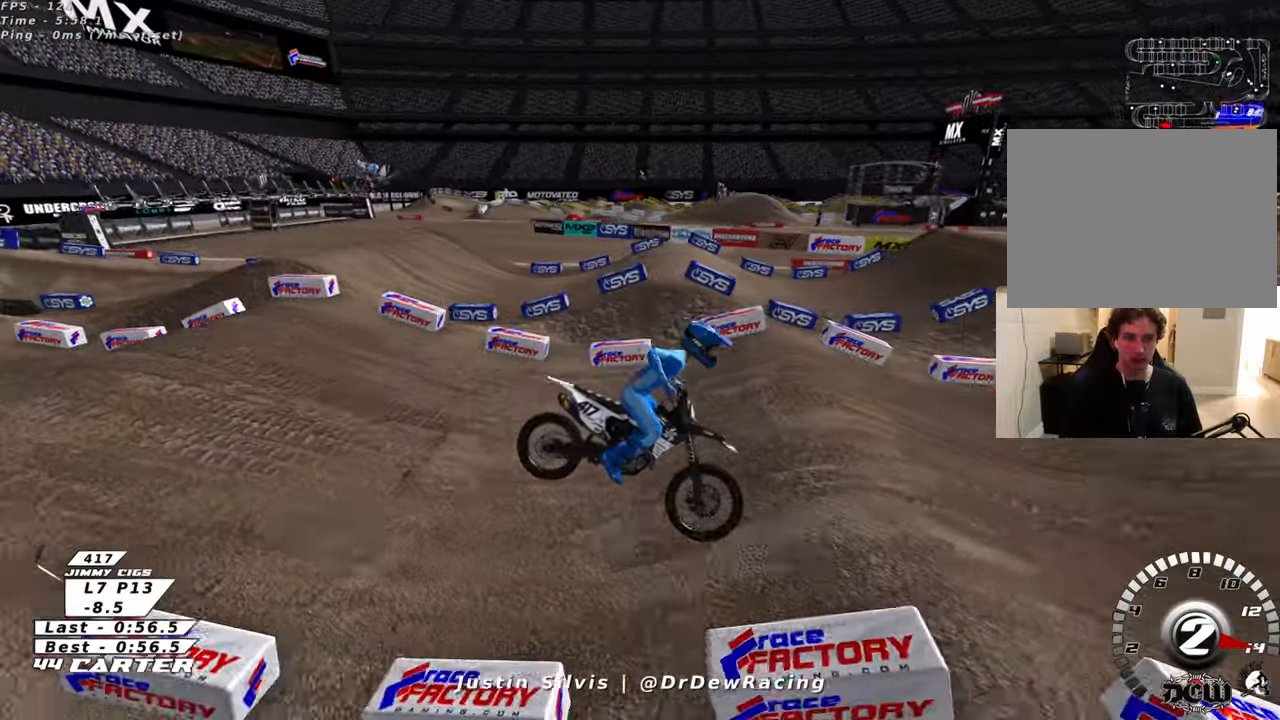
{"buttons": [], "left_stick": "center", "right_stick": "center", "events": []}
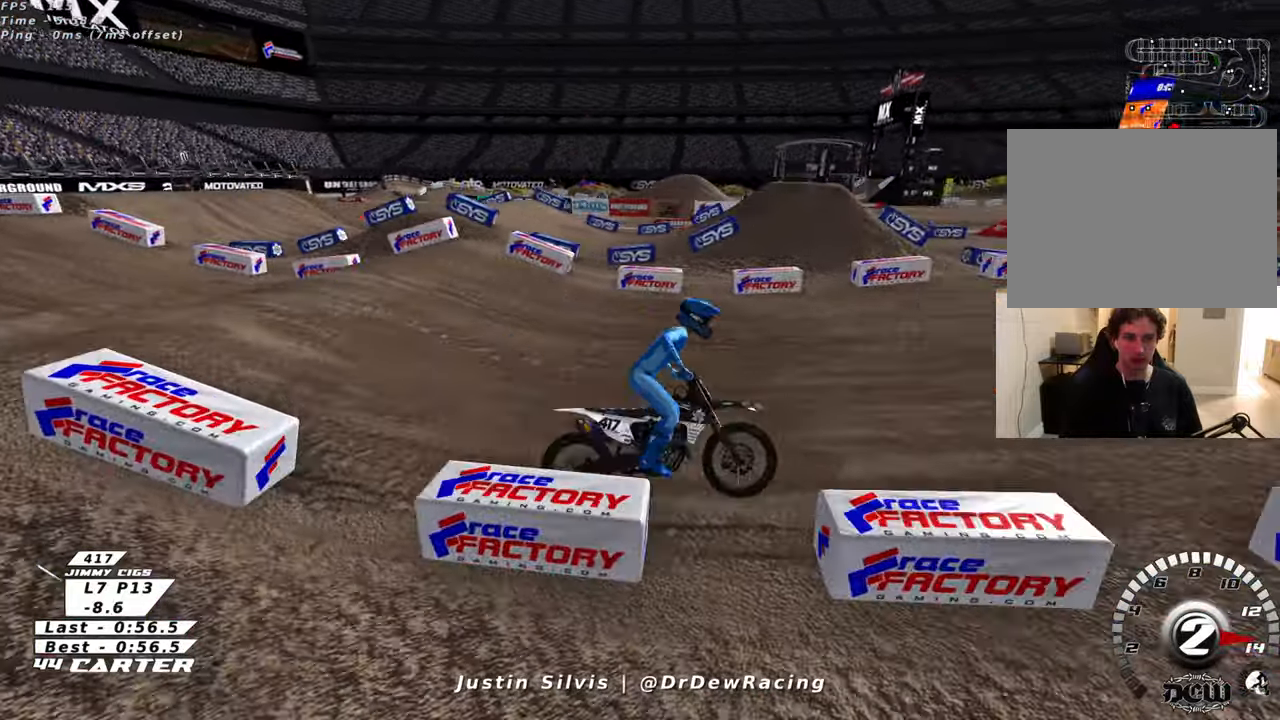
{"buttons": [], "left_stick": "right", "right_stick": "center", "events": [[50, "left_stick", "right"]]}
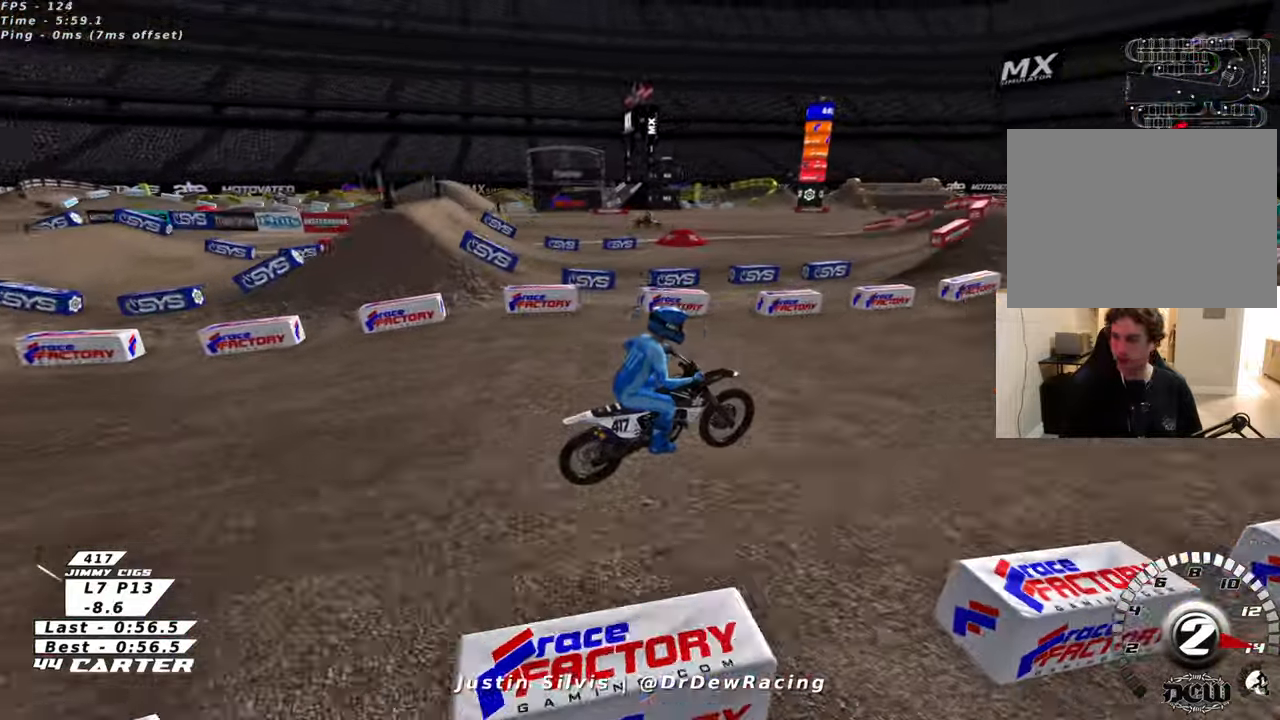
{"buttons": [], "left_stick": "right", "right_stick": "center", "events": [[316, "left_stick", "center"], [433, "left_stick", "right"]]}
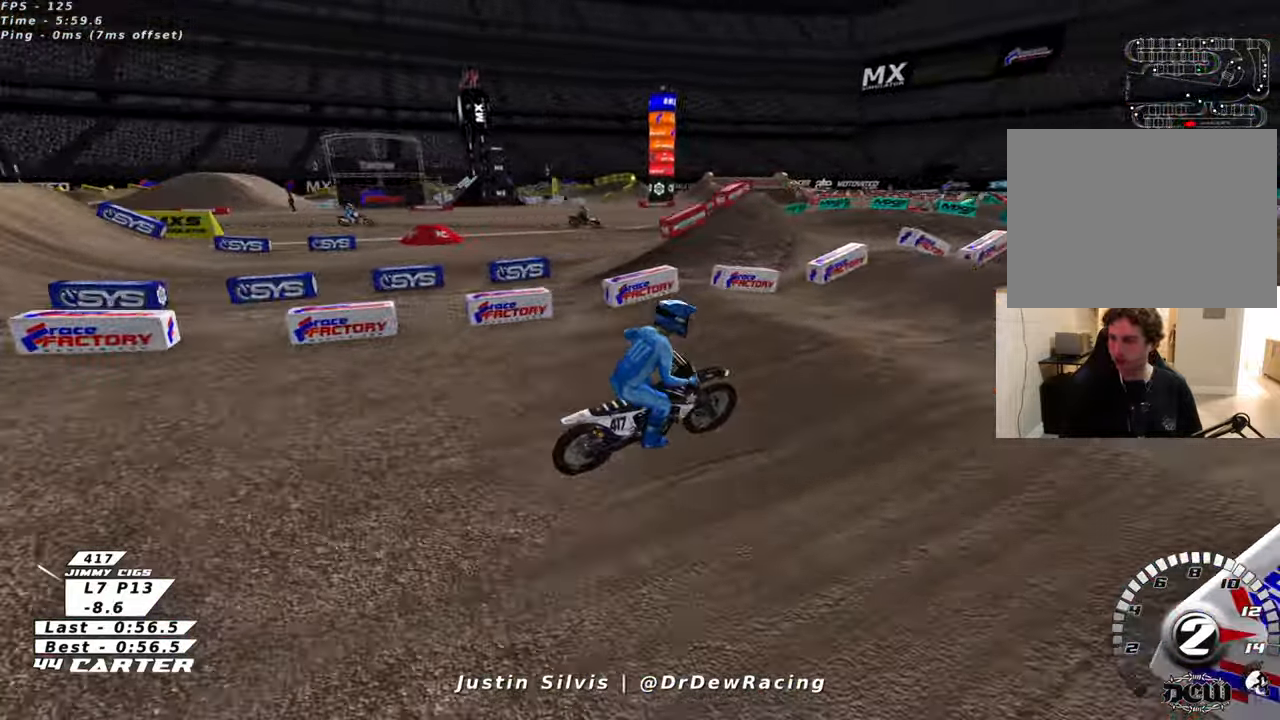
{"buttons": [], "left_stick": "center", "right_stick": "center", "events": [[300, "left_stick", "center"]]}
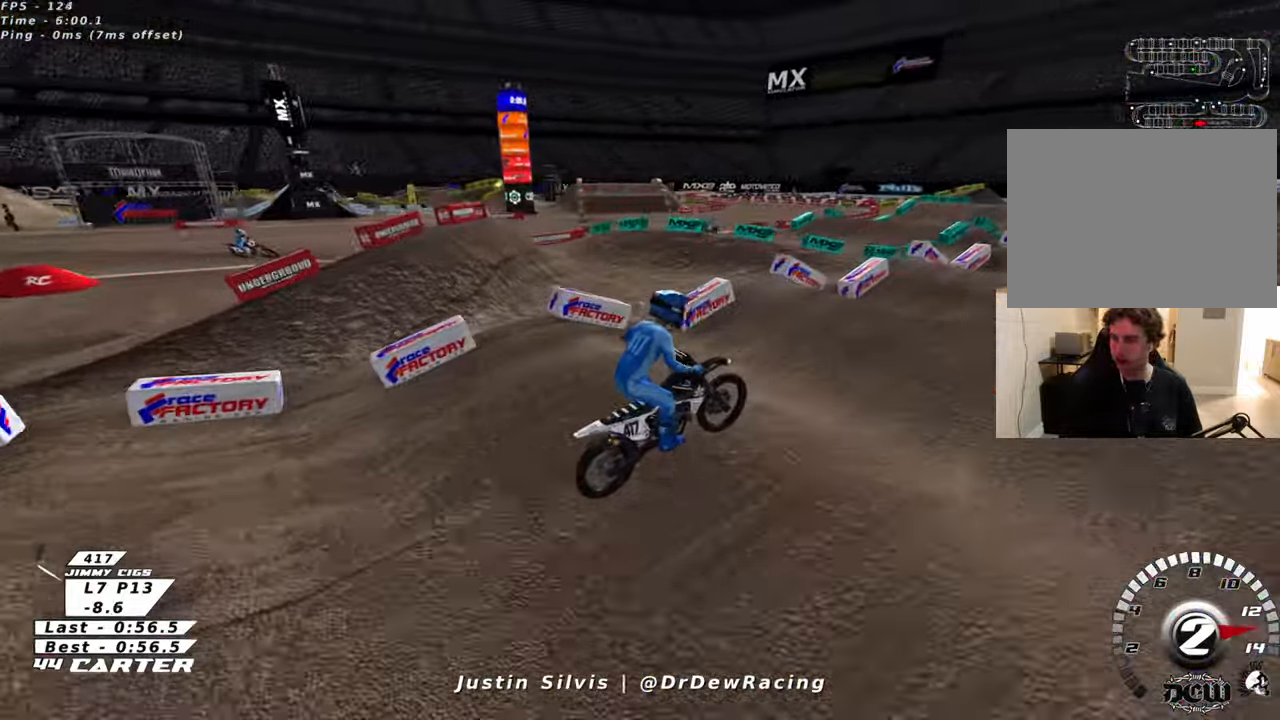
{"buttons": [], "left_stick": "center", "right_stick": "center", "events": []}
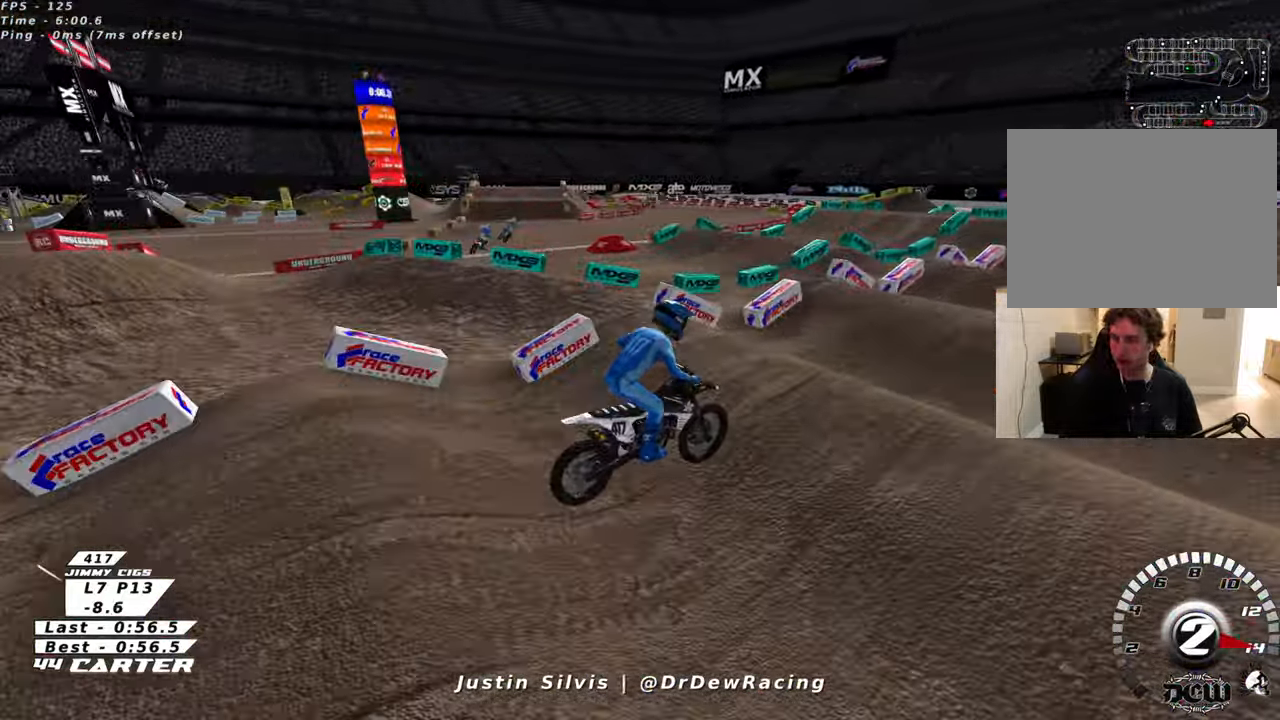
{"buttons": [], "left_stick": "center", "right_stick": "center", "events": []}
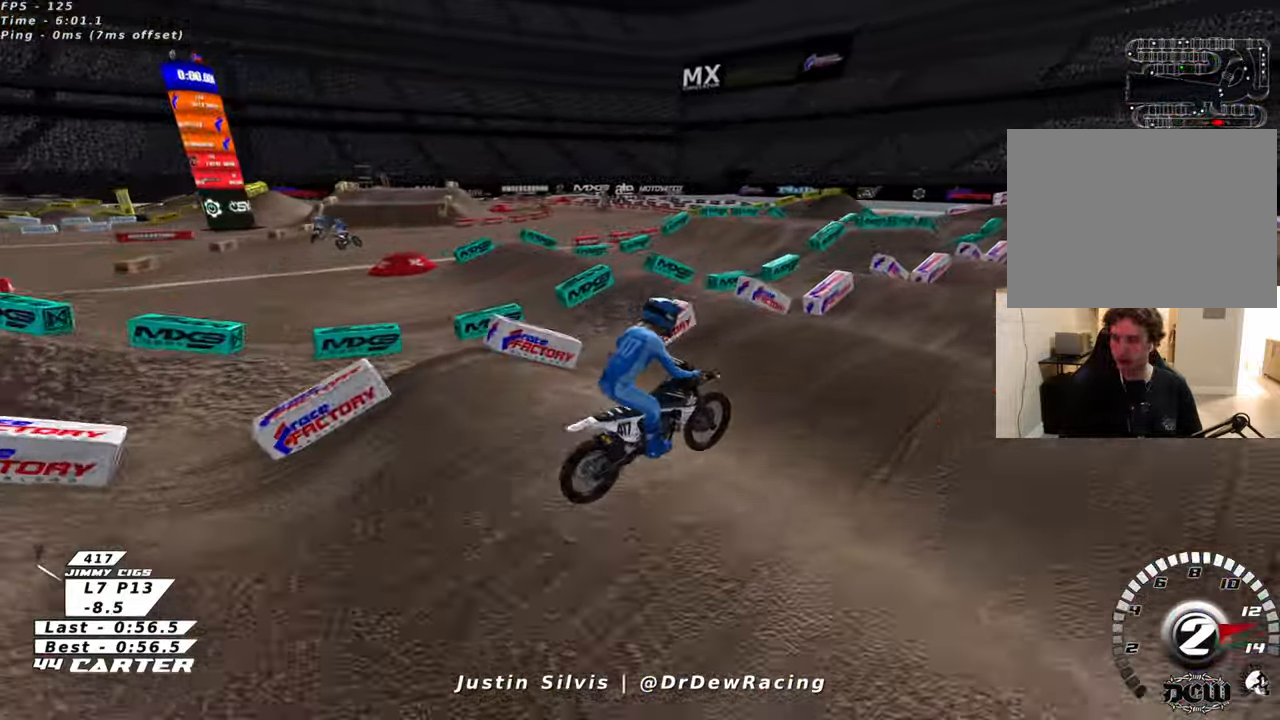
{"buttons": [], "left_stick": "center", "right_stick": "center", "events": []}
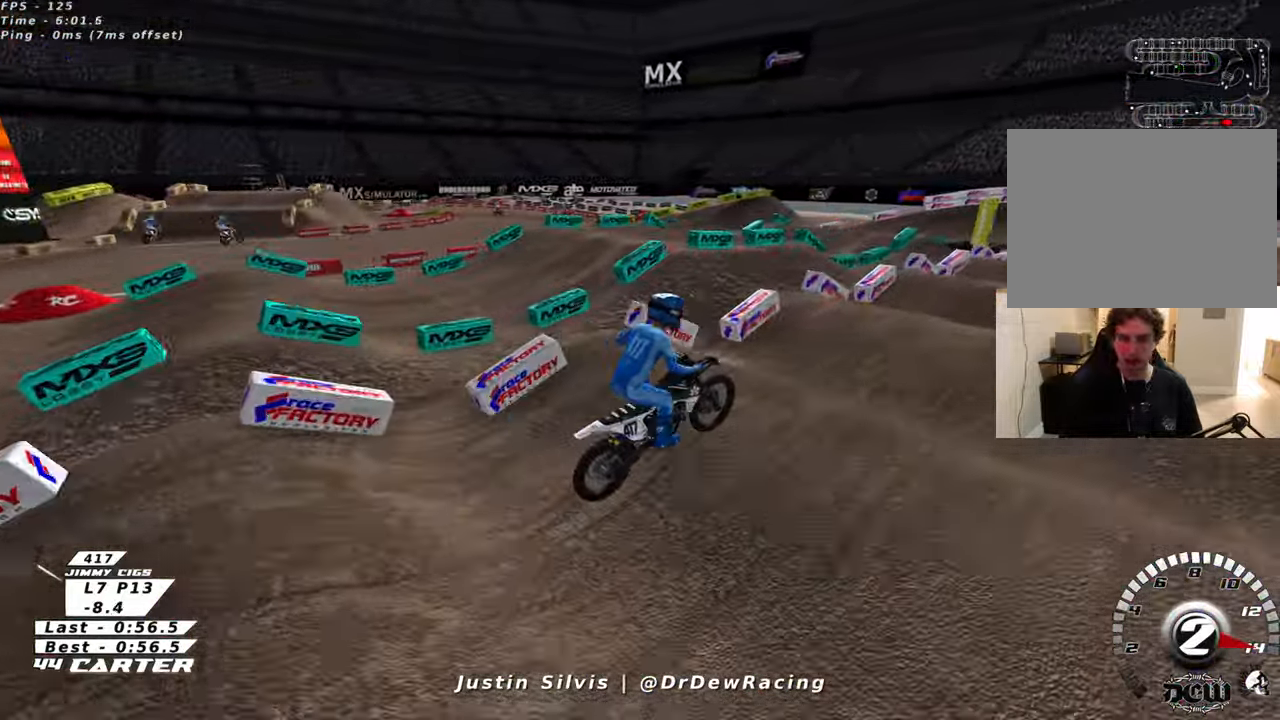
{"buttons": [], "left_stick": "right", "right_stick": "center", "events": [[83, "left_stick", "right"]]}
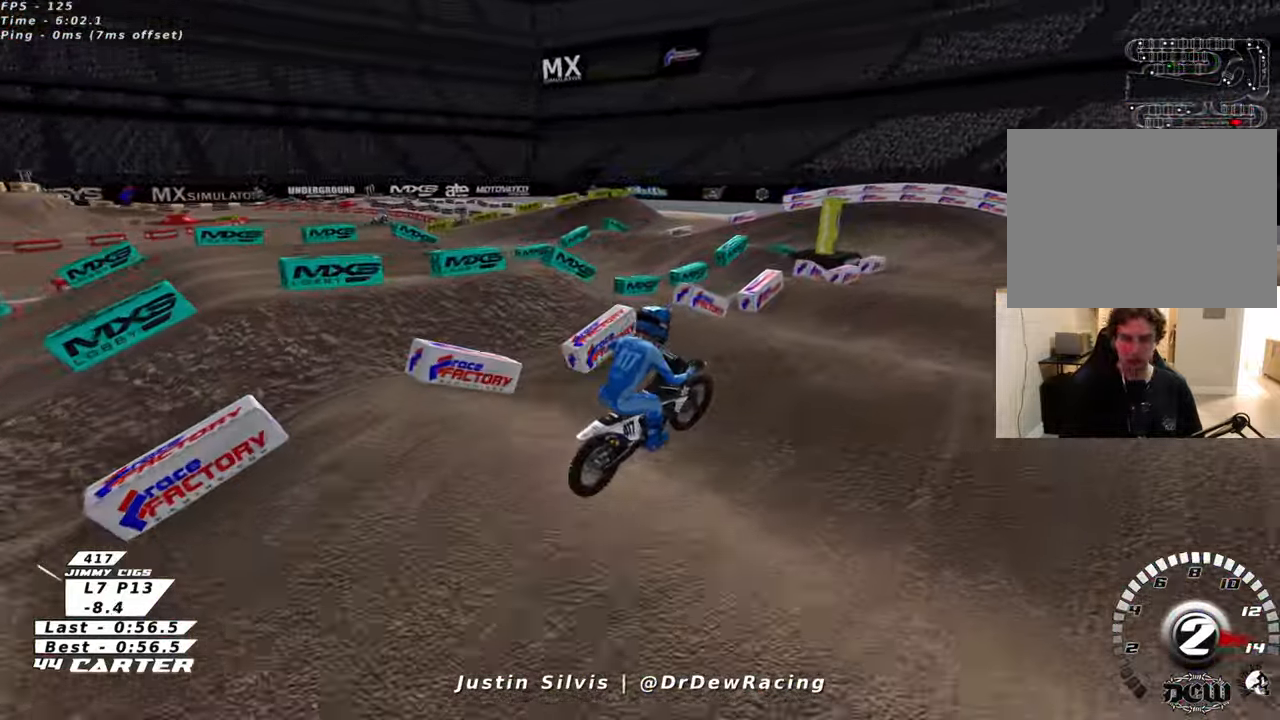
{"buttons": [], "left_stick": "center", "right_stick": "center", "events": [[16, "left_stick", "center"]]}
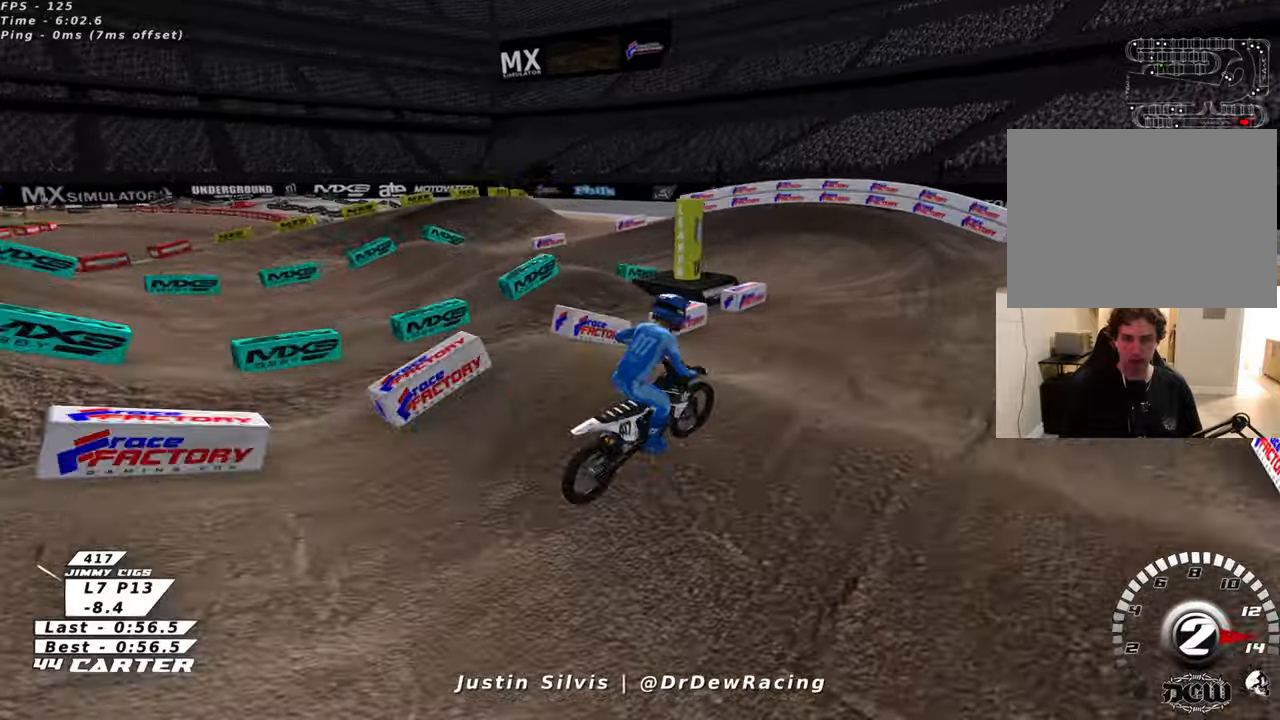
{"buttons": [], "left_stick": "left", "right_stick": "center", "events": [[500, "left_stick", "left"]]}
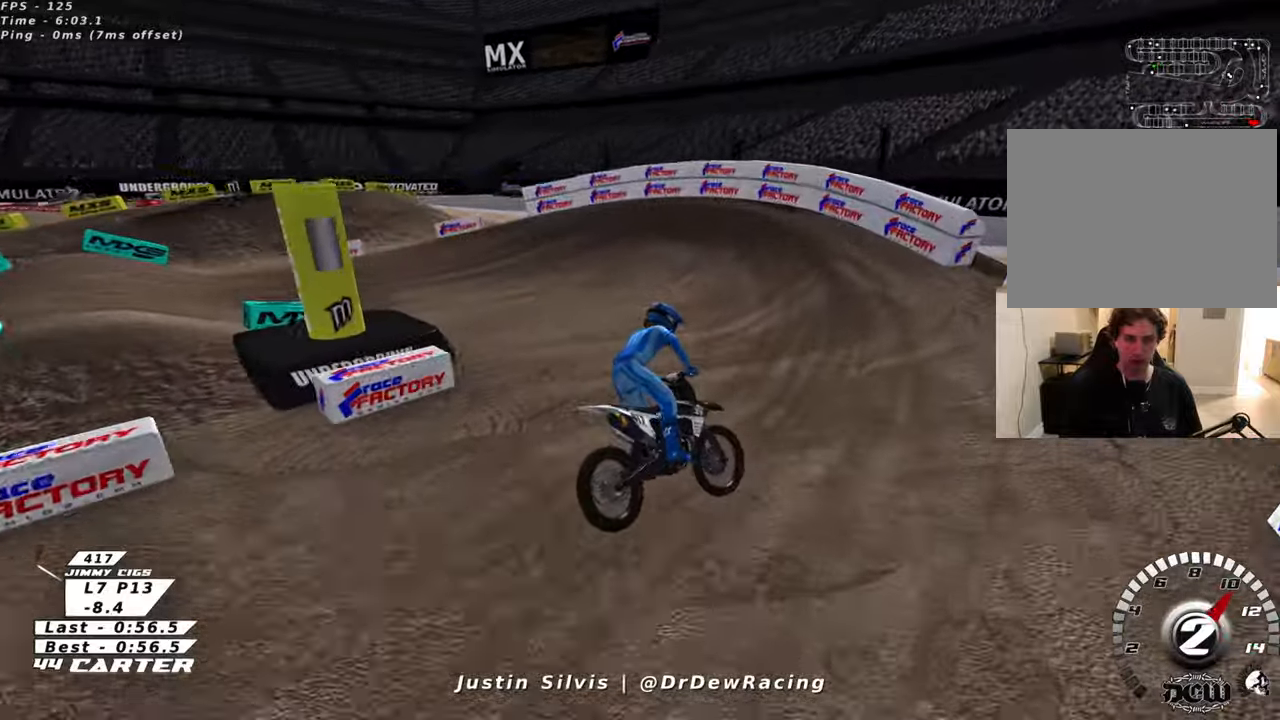
{"buttons": [], "left_stick": "left", "right_stick": "center", "events": []}
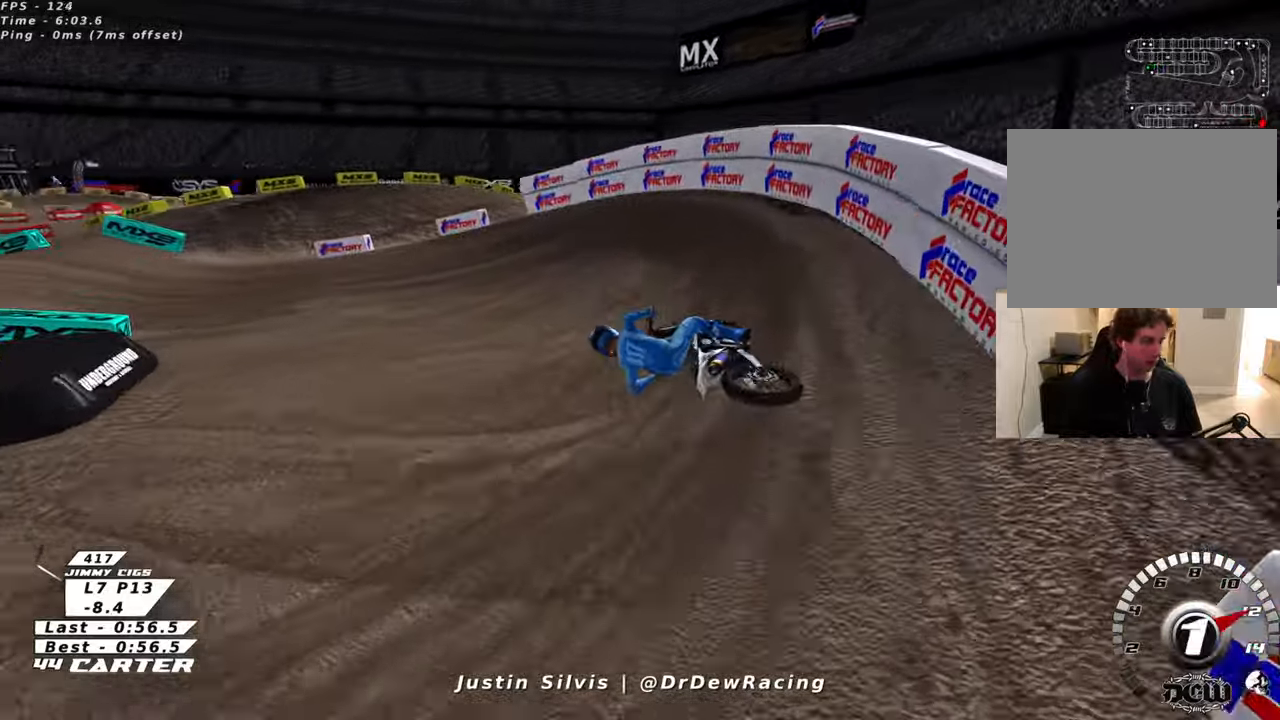
{"buttons": [], "left_stick": "left", "right_stick": "center", "events": []}
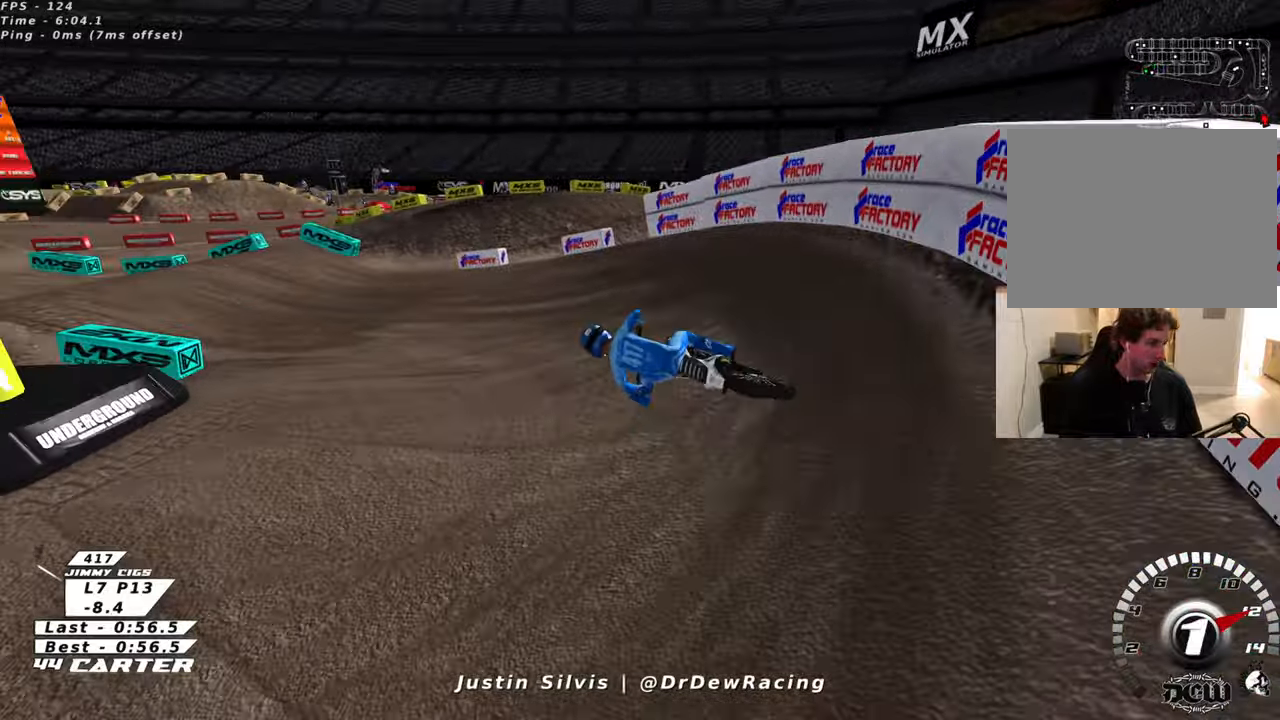
{"buttons": [], "left_stick": "left", "right_stick": "center", "events": []}
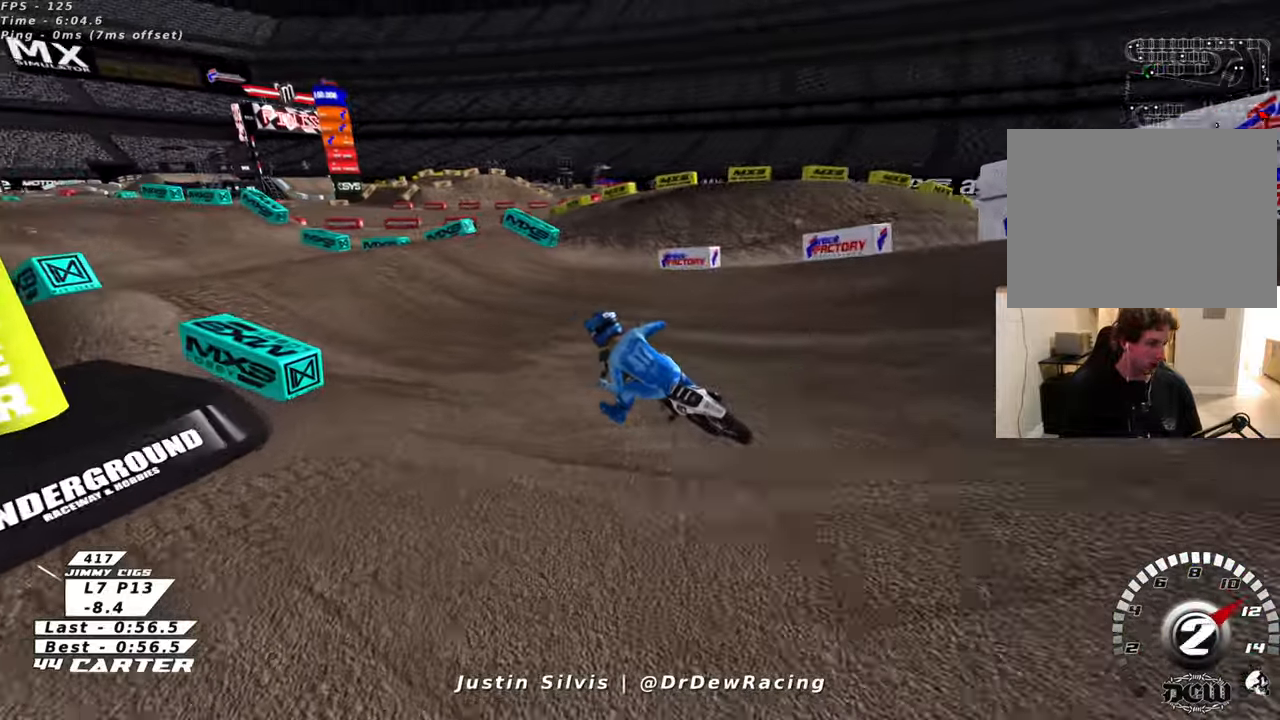
{"buttons": [], "left_stick": "left", "right_stick": "center", "events": []}
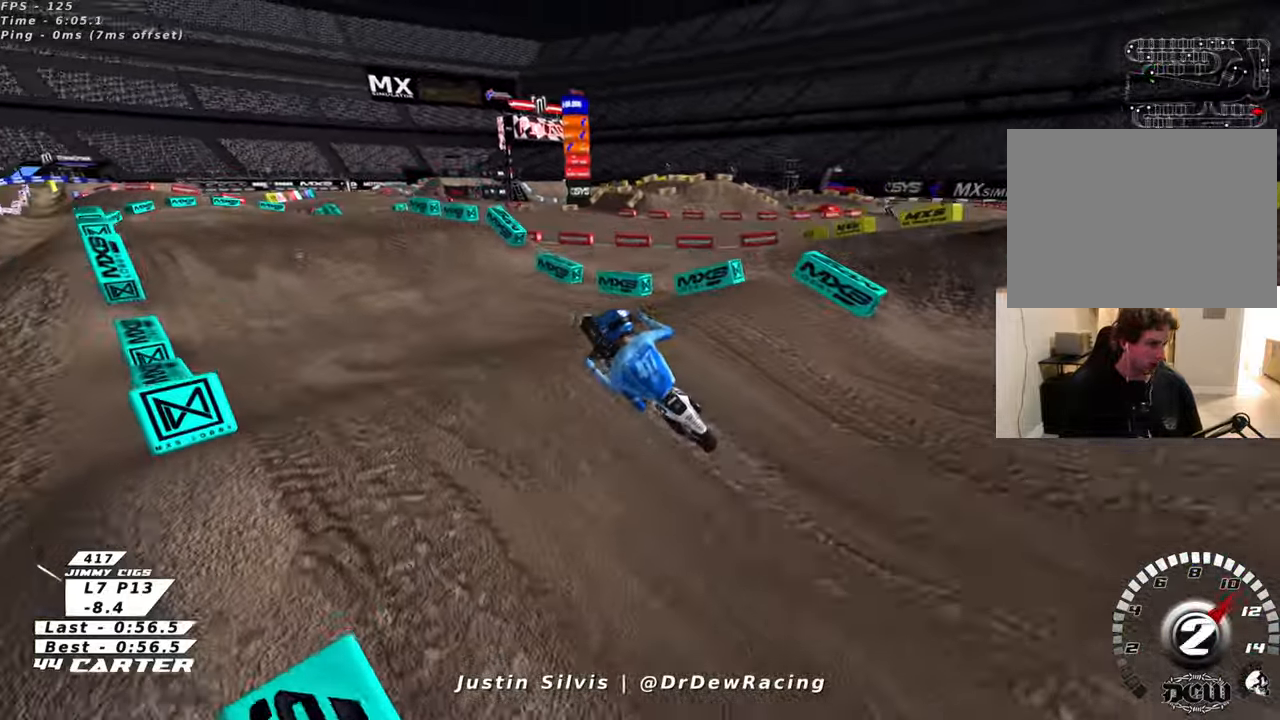
{"buttons": [], "left_stick": "center", "right_stick": "center", "events": [[466, "left_stick", "center"]]}
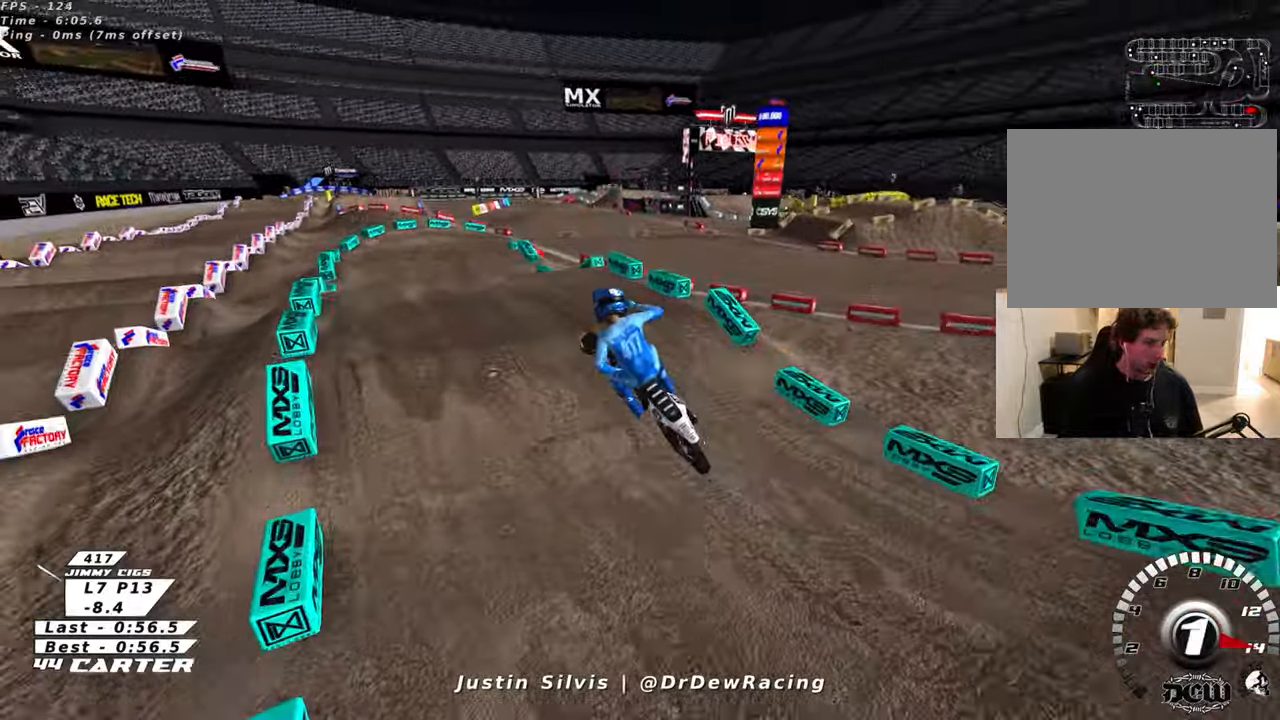
{"buttons": [], "left_stick": "left", "right_stick": "center", "events": [[266, "left_stick", "left"]]}
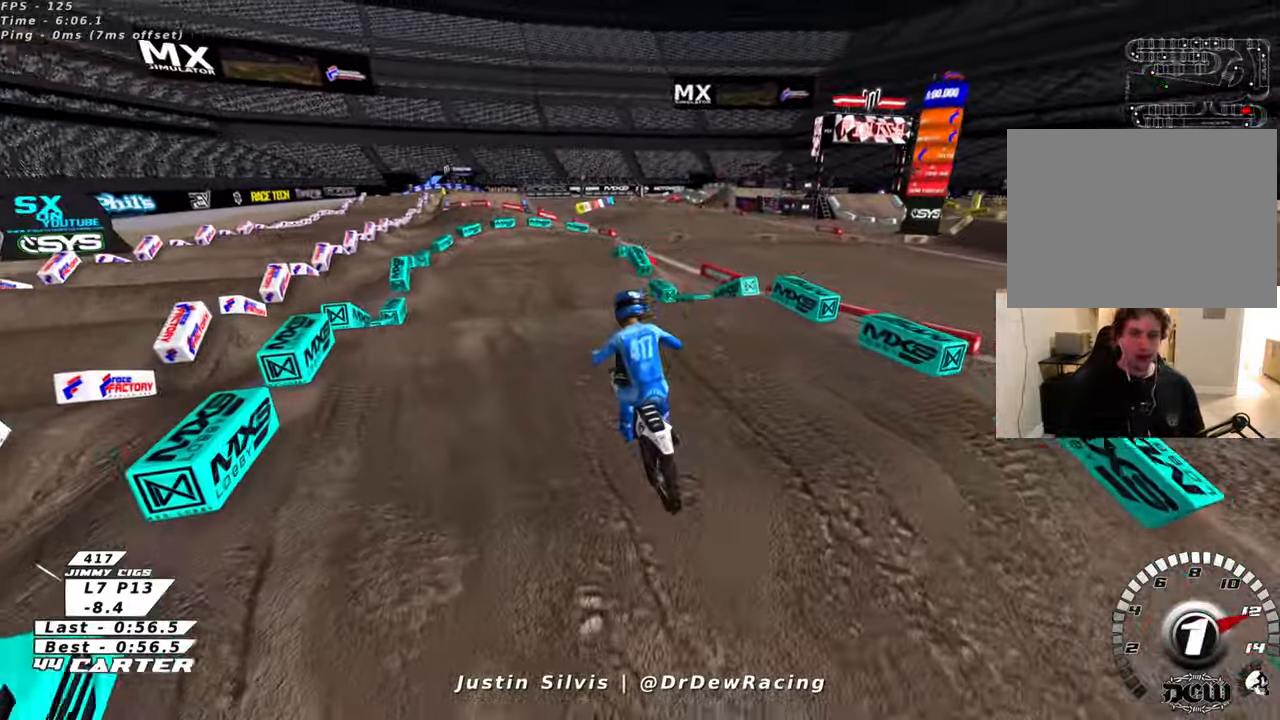
{"buttons": [], "left_stick": "right", "right_stick": "center", "events": [[250, "left_stick", "center"], [366, "left_stick", "right"]]}
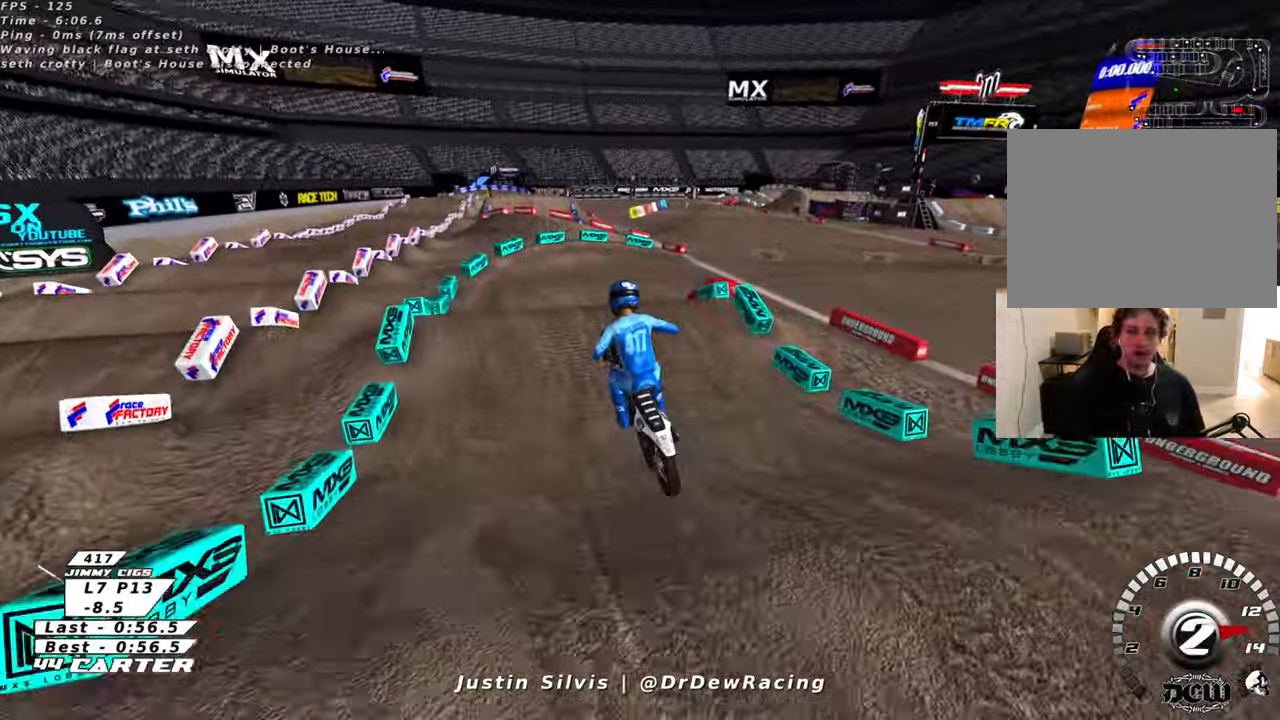
{"buttons": [], "left_stick": "up-right", "right_stick": "center", "events": [[283, "left_stick", "up-right"]]}
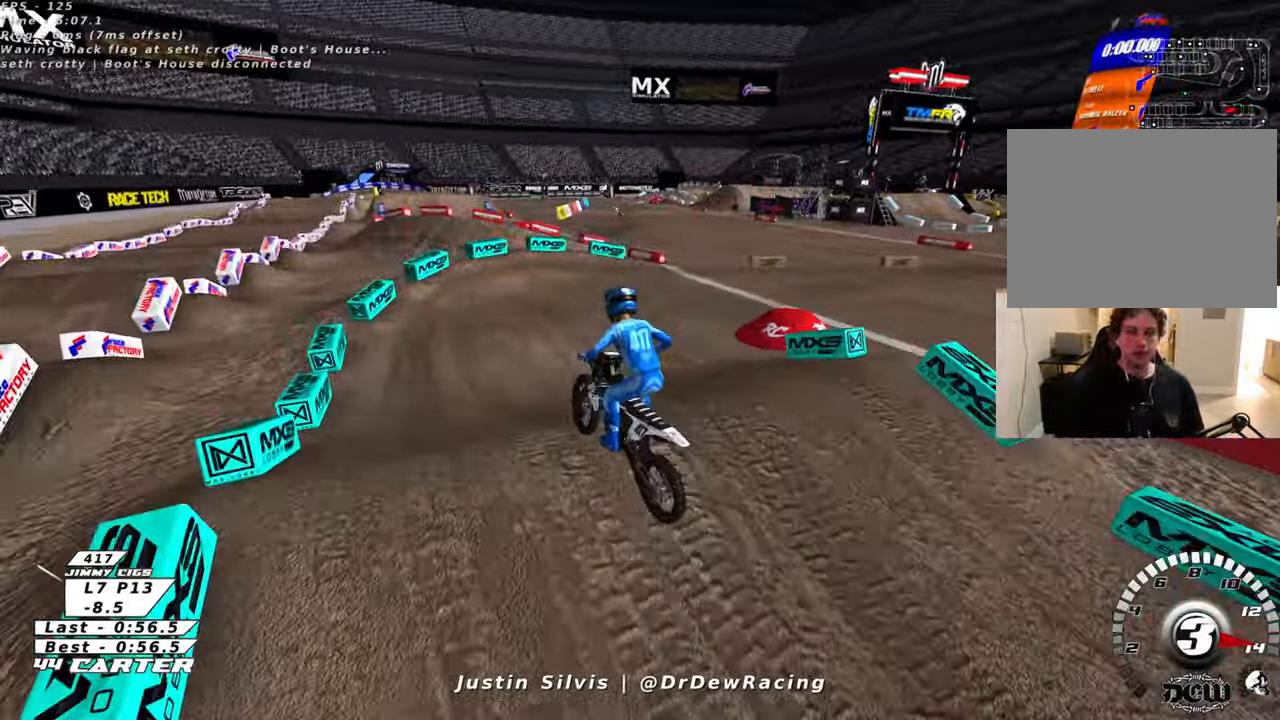
{"buttons": [], "left_stick": "right", "right_stick": "center", "events": [[33, "left_stick", "right"]]}
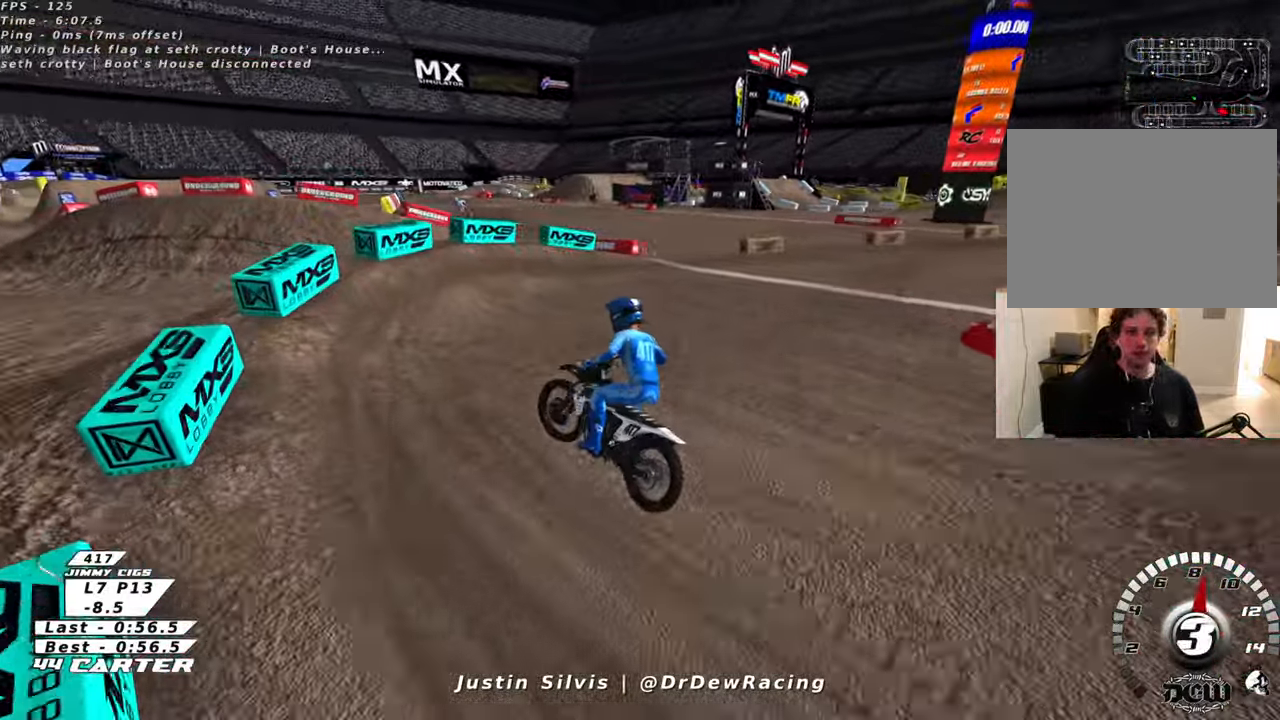
{"buttons": [], "left_stick": "right", "right_stick": "center", "events": []}
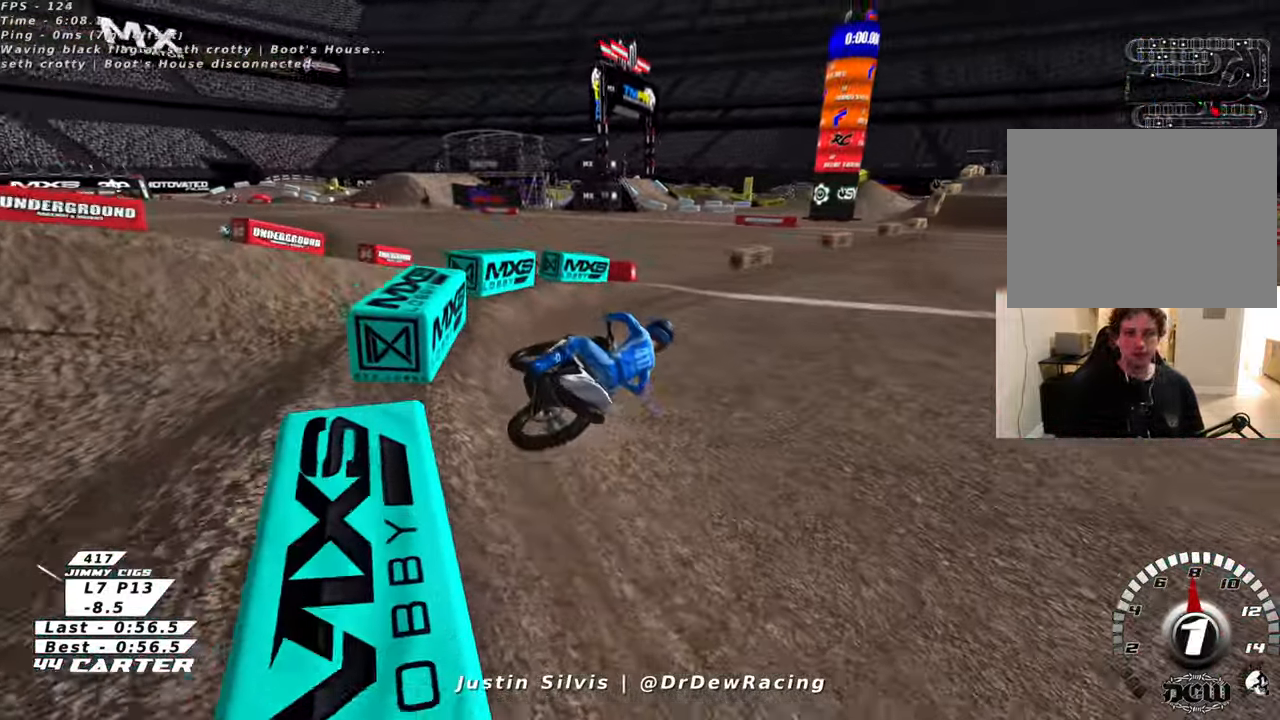
{"buttons": [], "left_stick": "right", "right_stick": "center", "events": []}
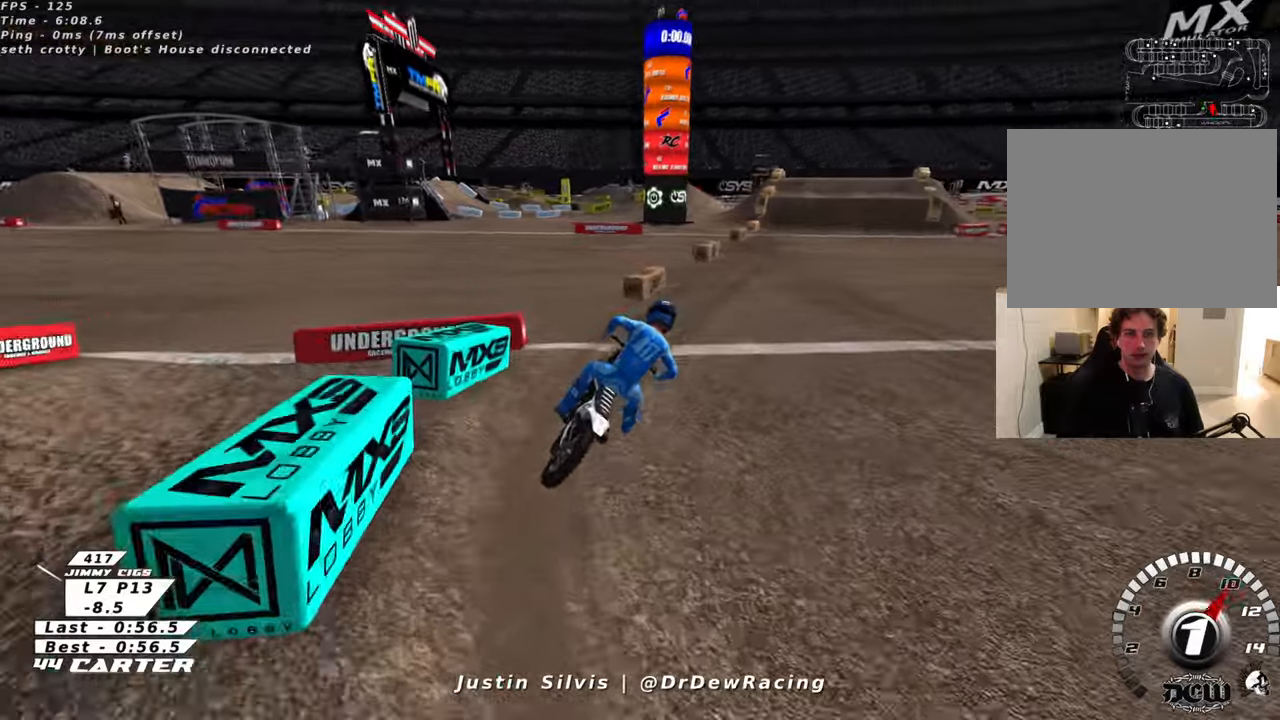
{"buttons": [], "left_stick": "center", "right_stick": "center", "events": [[150, "left_stick", "center"]]}
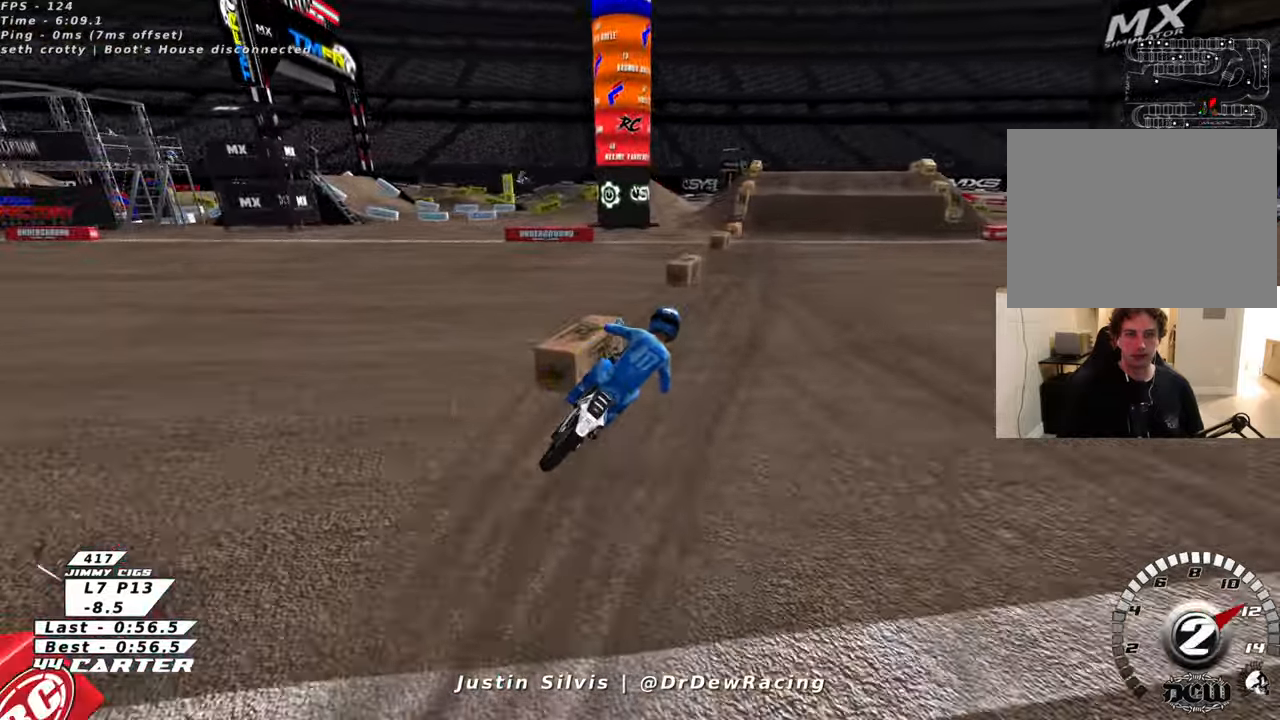
{"buttons": [], "left_stick": "center", "right_stick": "center", "events": []}
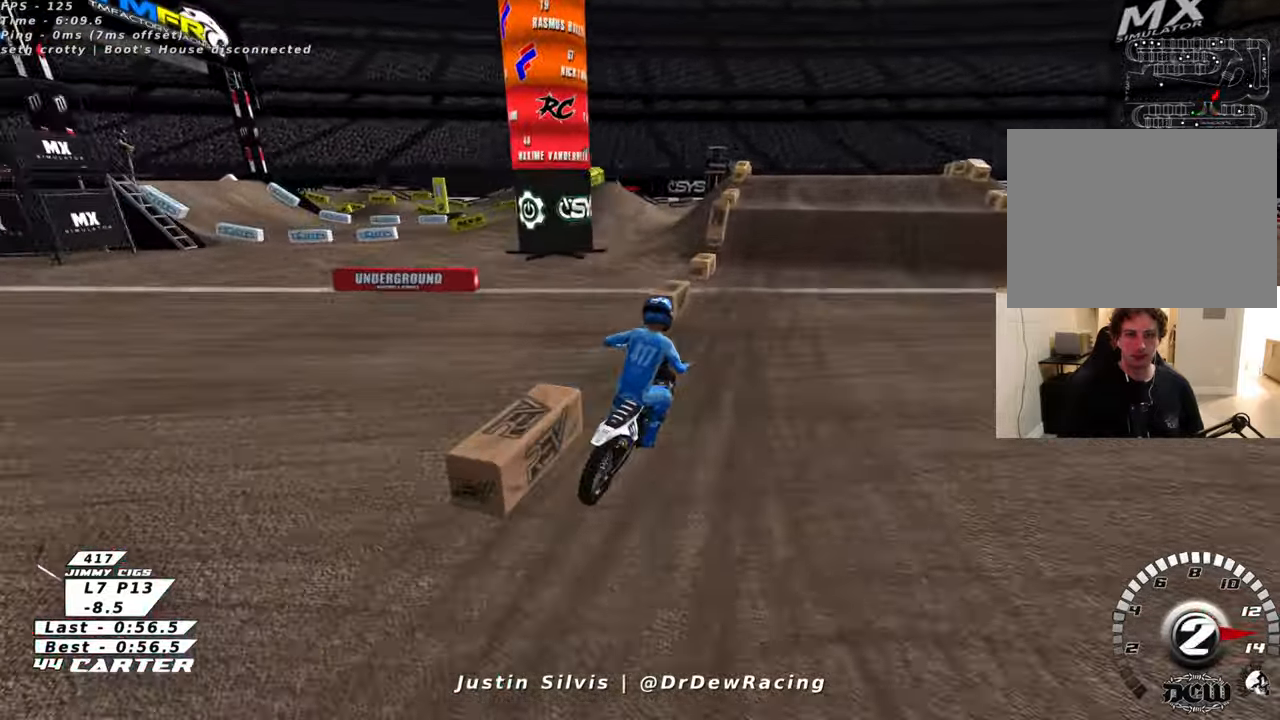
{"buttons": [], "left_stick": "center", "right_stick": "center", "events": []}
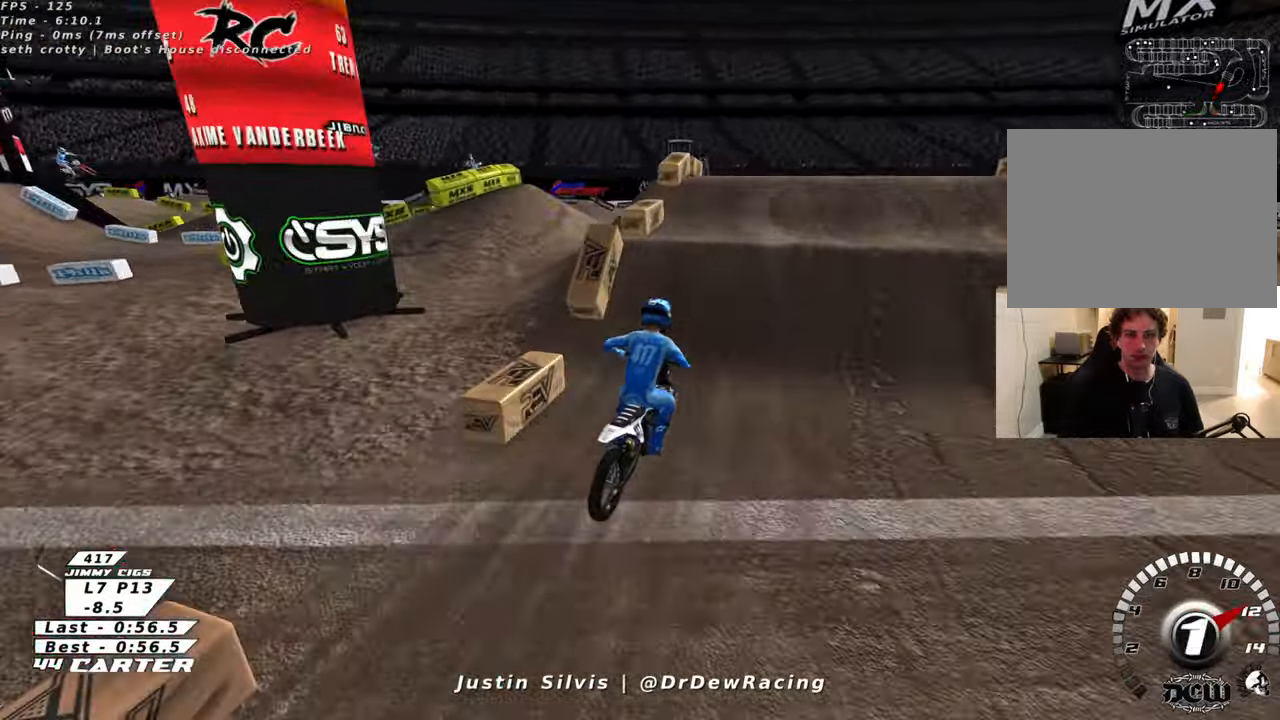
{"buttons": [], "left_stick": "right", "right_stick": "center", "events": [[450, "left_stick", "right"]]}
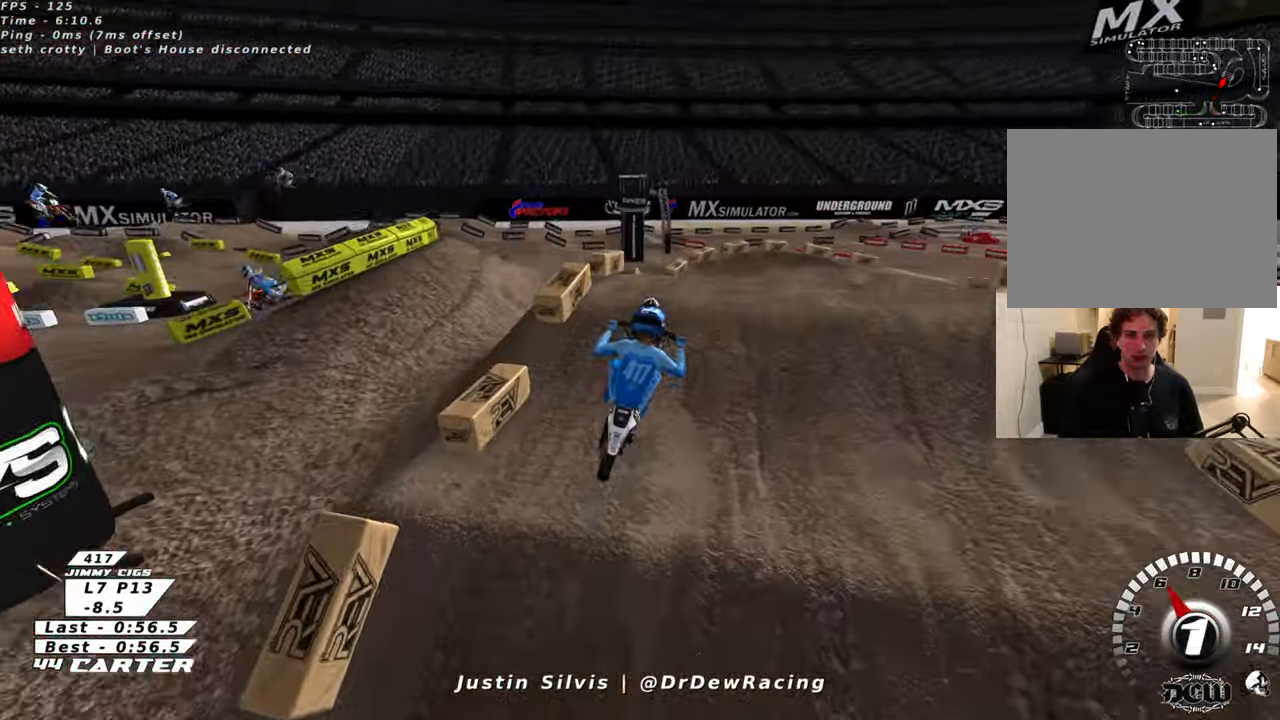
{"buttons": [], "left_stick": "right", "right_stick": "center", "events": []}
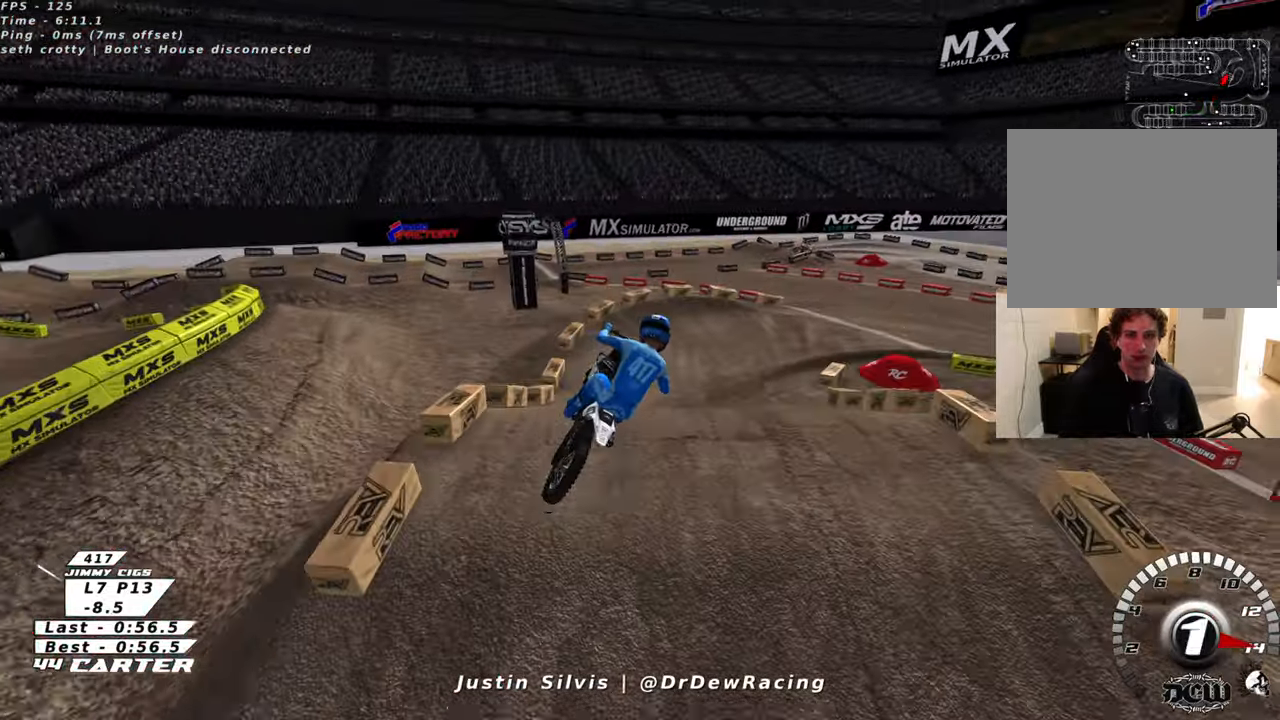
{"buttons": [], "left_stick": "center", "right_stick": "center", "events": [[433, "left_stick", "center"]]}